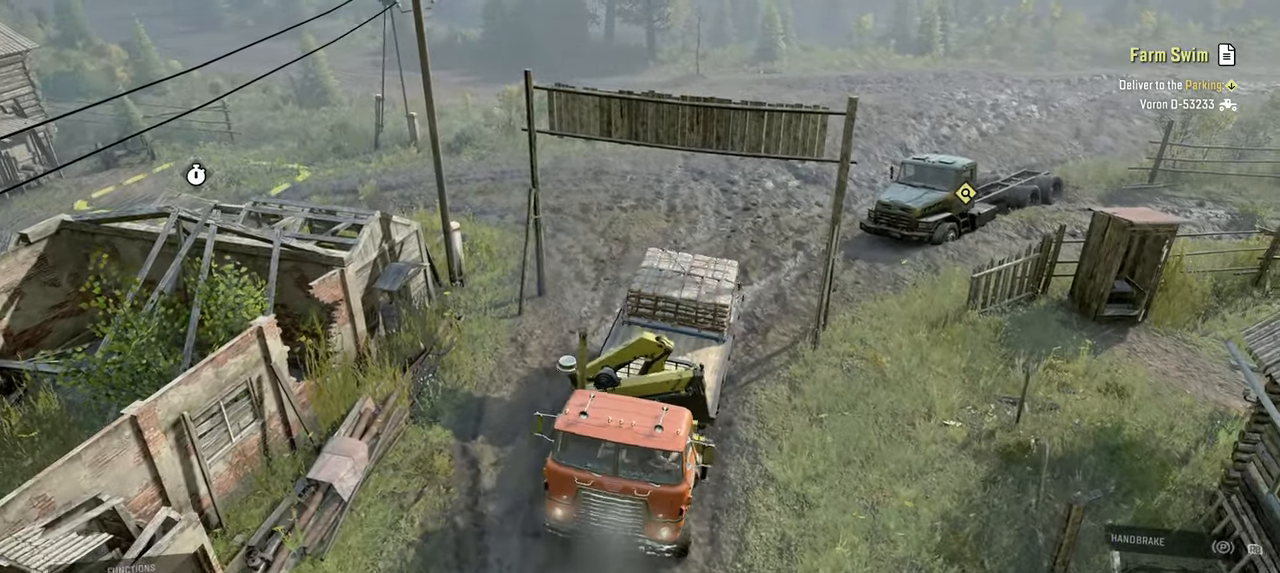
Gameplay with a controller (Xbox layout); each line is a JSON object with the inputs held at the frame after it. "events" lists button and stick changes between this image and that frame as [ms after this image, input, new state], when the widget could be followed in between.
{"buttons": ["R2"], "left_stick": "up-left", "right_stick": "down-left", "events": [[117, "right_stick", "center"], [217, "right_stick", "down-left"]]}
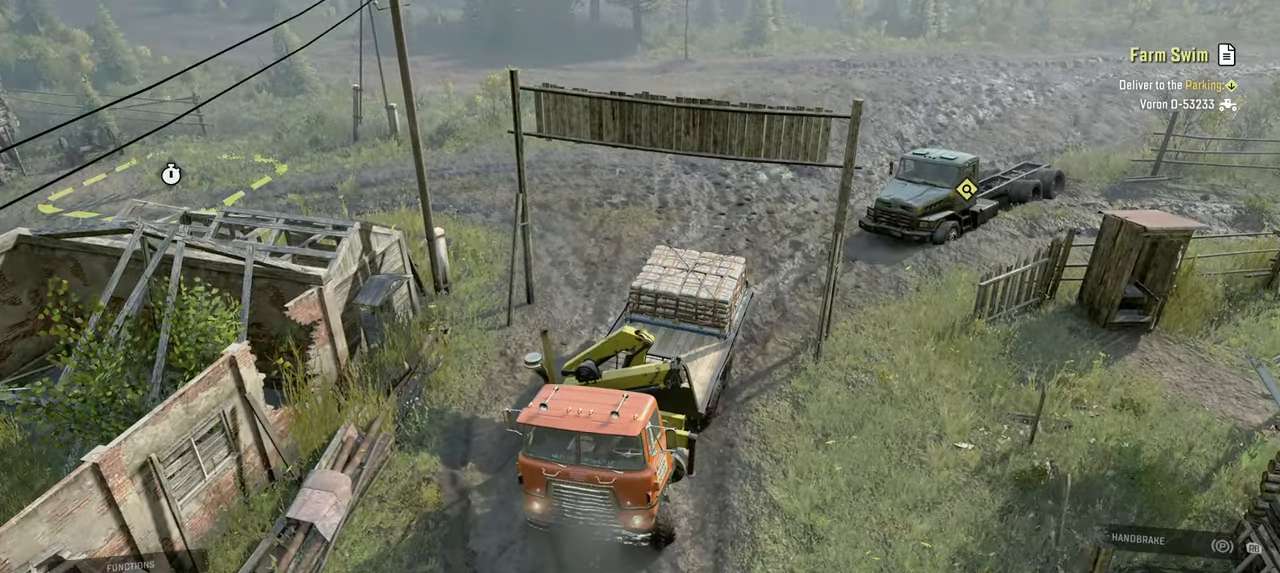
{"buttons": ["R2"], "left_stick": "up-left", "right_stick": "down-left", "events": [[117, "right_stick", "center"], [350, "right_stick", "up-left"], [467, "right_stick", "down-left"]]}
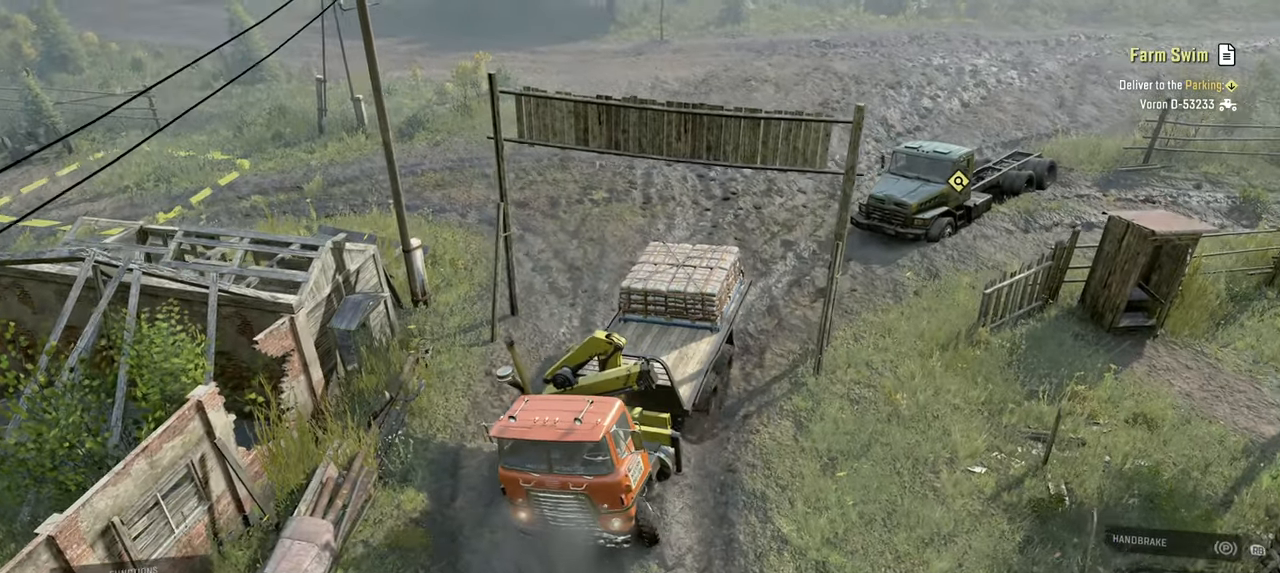
{"buttons": ["R2"], "left_stick": "up-left", "right_stick": "down-right", "events": [[34, "right_stick", "center"], [117, "right_stick", "up-right"], [384, "right_stick", "down-right"]]}
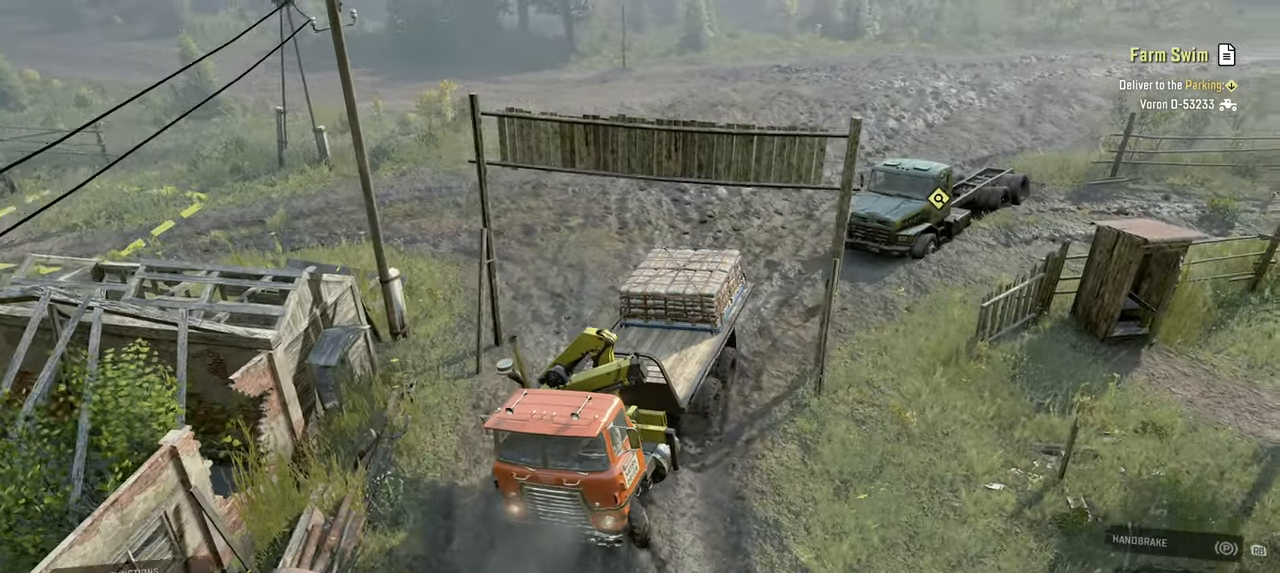
{"buttons": ["R2"], "left_stick": "up-left", "right_stick": "down", "events": [[17, "right_stick", "right"], [334, "right_stick", "down"]]}
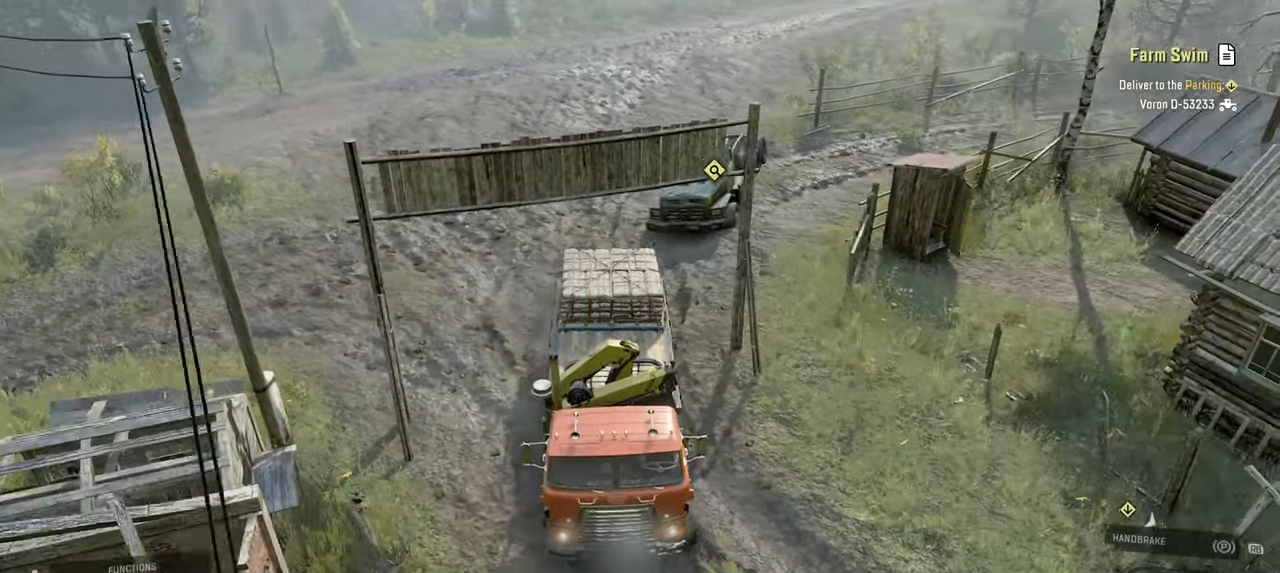
{"buttons": ["R2"], "left_stick": "up-left", "right_stick": "left", "events": [[50, "right_stick", "center"], [184, "right_stick", "left"]]}
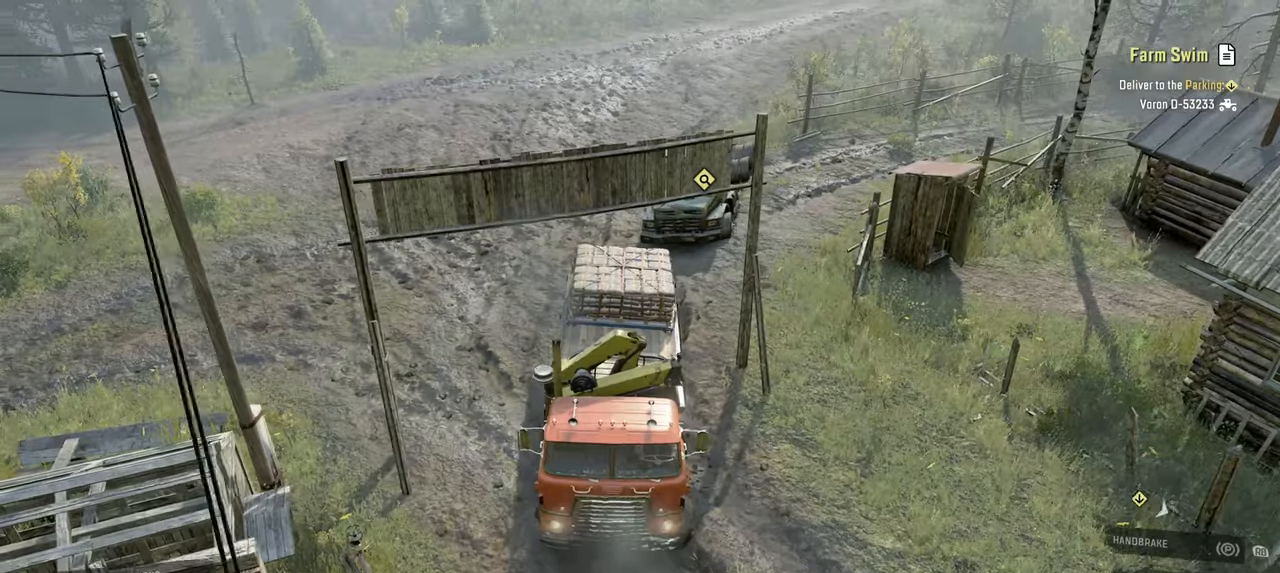
{"buttons": ["R2"], "left_stick": "up-left", "right_stick": "left", "events": [[50, "right_stick", "center"], [300, "right_stick", "left"]]}
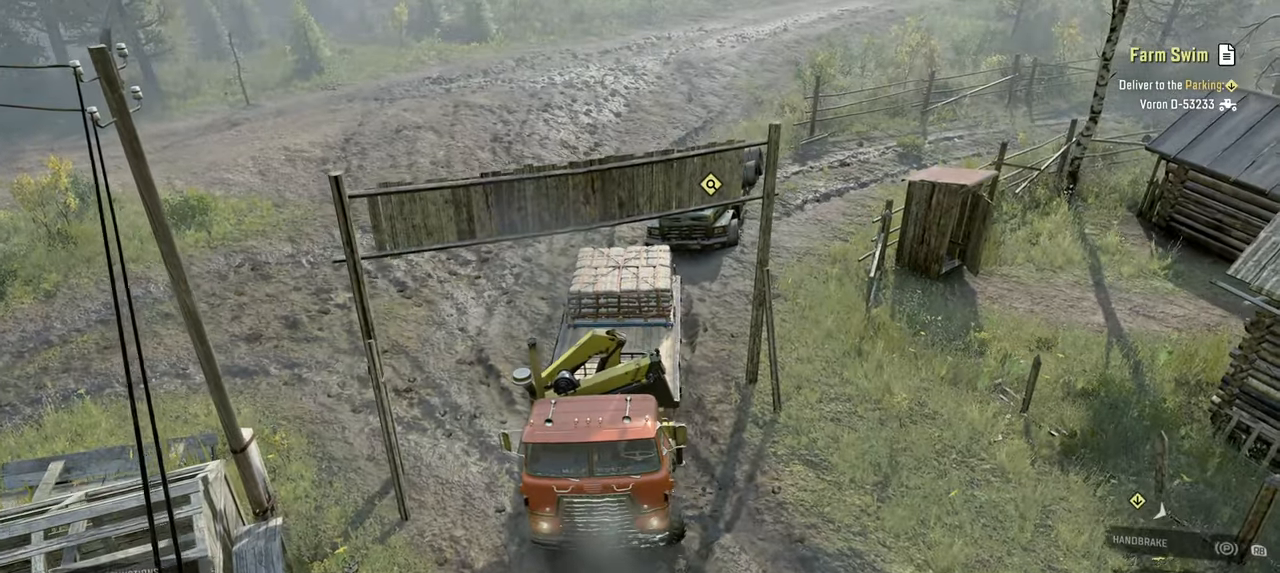
{"buttons": [], "left_stick": "up-left", "right_stick": "center", "events": [[217, "right_stick", "center"], [384, "R2", "up"], [400, "Y", "down"], [500, "Y", "up"]]}
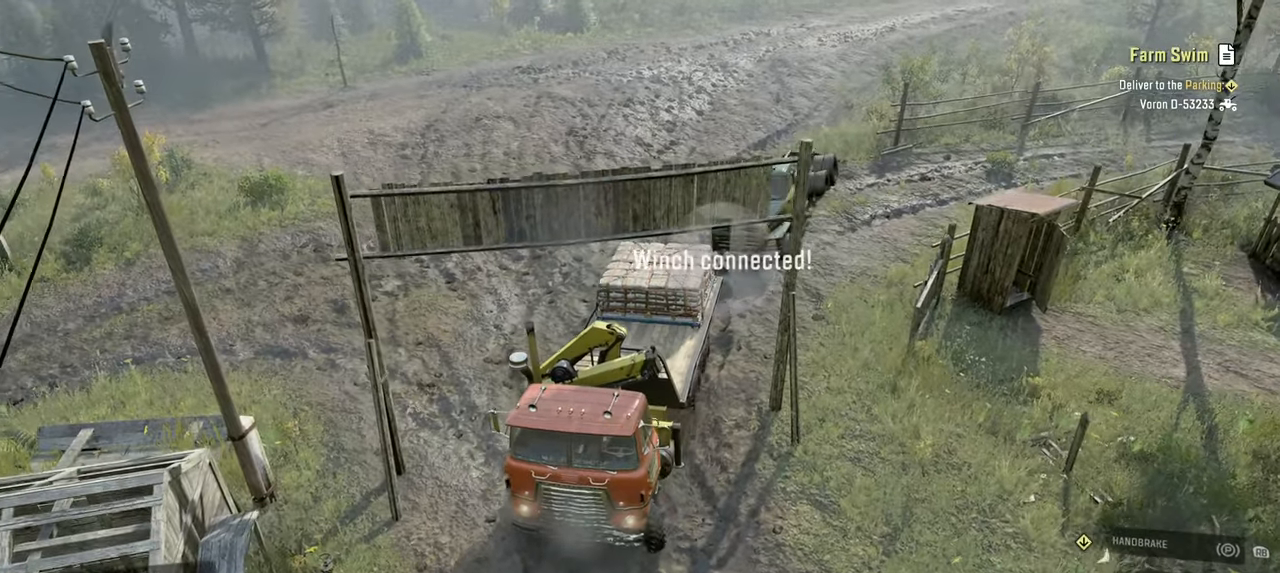
{"buttons": ["R2"], "left_stick": "right", "right_stick": "left", "events": [[17, "left_stick", "center"], [134, "L1", "down"], [200, "left_stick", "right"], [217, "right_stick", "up"], [400, "L1", "up"], [417, "right_stick", "left"], [434, "R2", "down"]]}
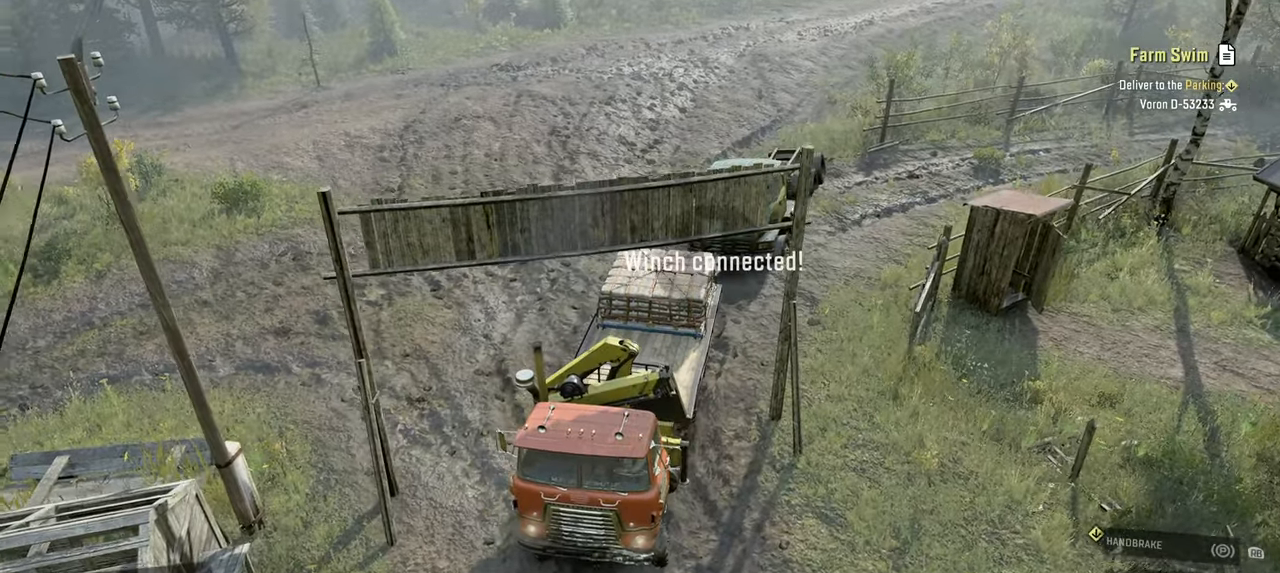
{"buttons": ["R2"], "left_stick": "center", "right_stick": "up-left", "events": [[50, "right_stick", "up-left"], [334, "left_stick", "center"]]}
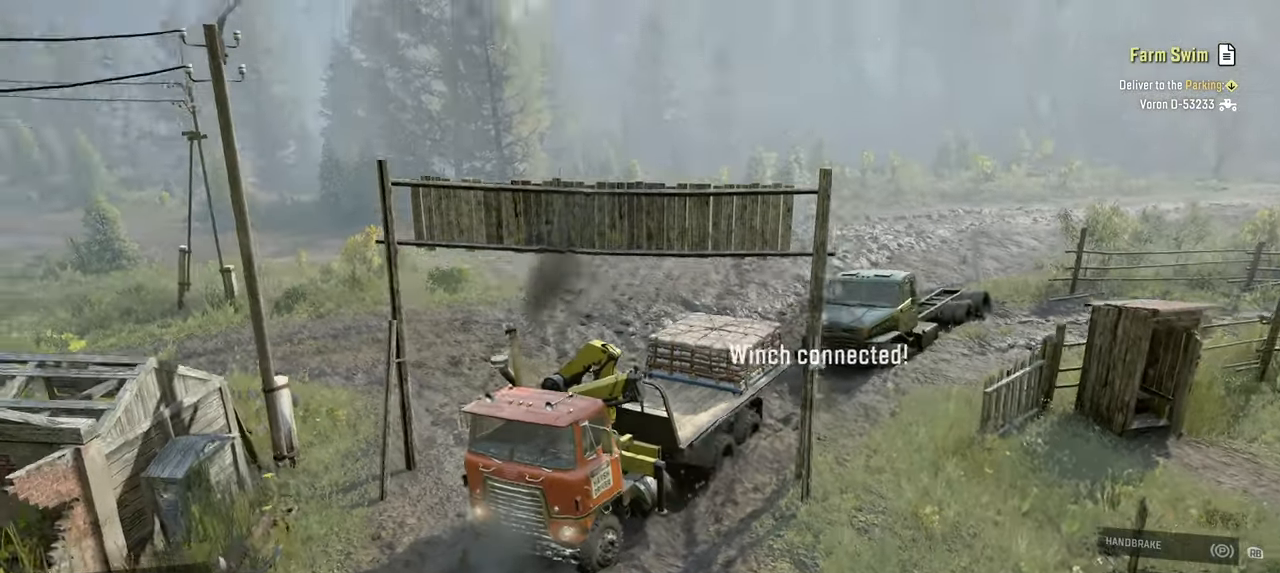
{"buttons": ["R2"], "left_stick": "center", "right_stick": "center", "events": [[17, "left_stick", "right"], [67, "right_stick", "center"], [150, "left_stick", "center"]]}
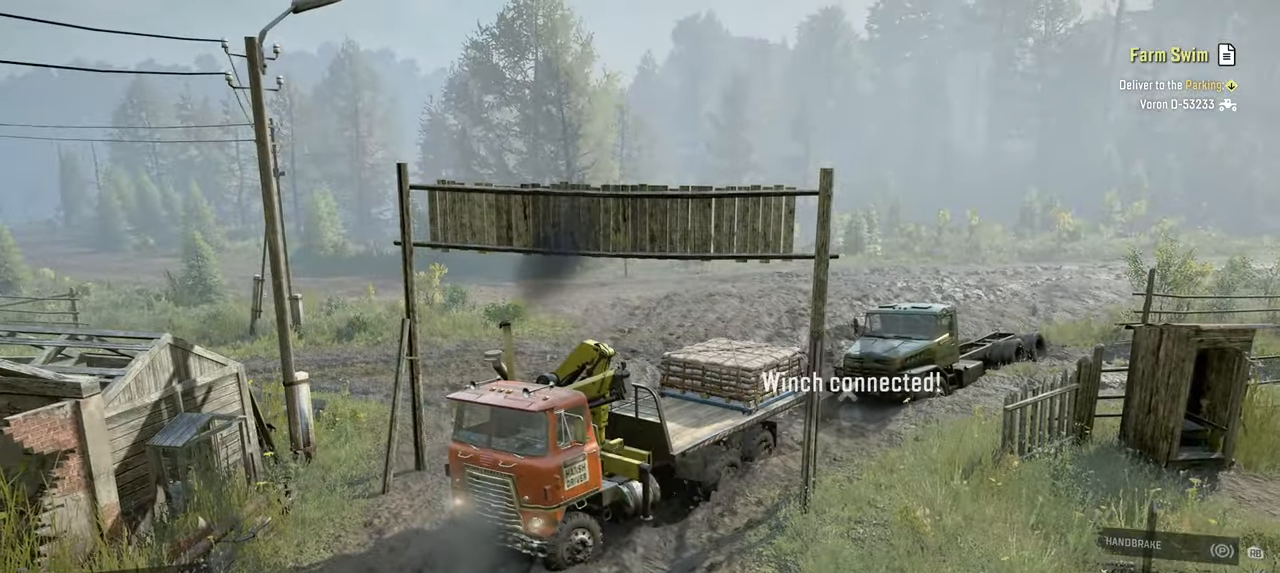
{"buttons": ["R2"], "left_stick": "center", "right_stick": "center", "events": [[300, "right_stick", "left"], [484, "right_stick", "center"]]}
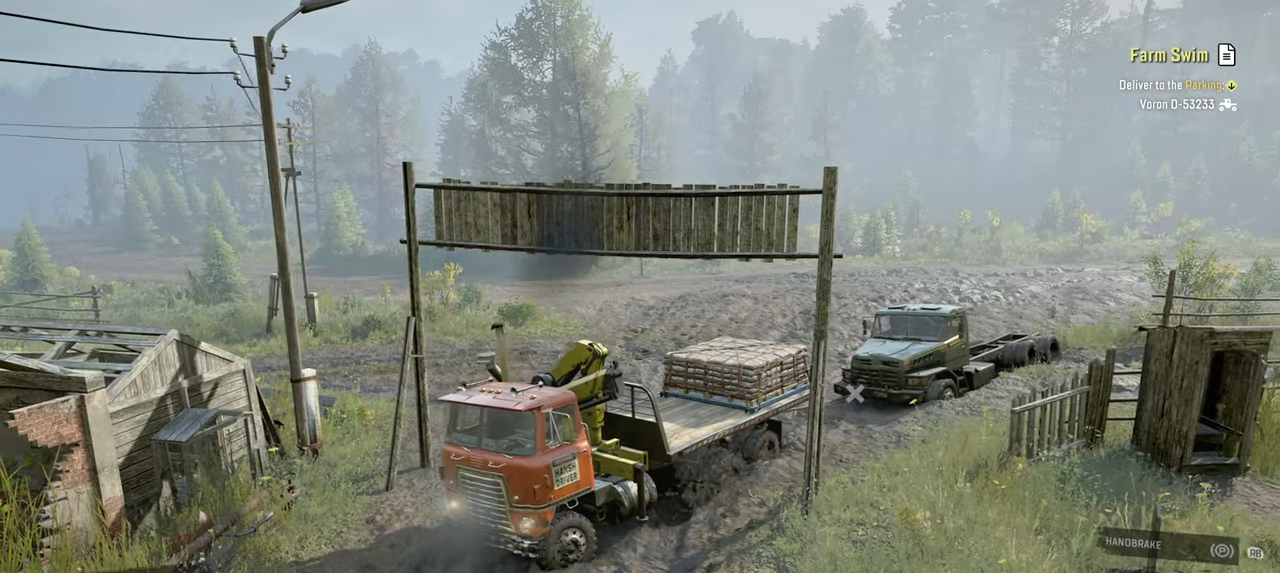
{"buttons": ["R2"], "left_stick": "center", "right_stick": "center", "events": [[34, "left_stick", "left"], [184, "right_stick", "left"], [334, "right_stick", "center"], [400, "left_stick", "center"]]}
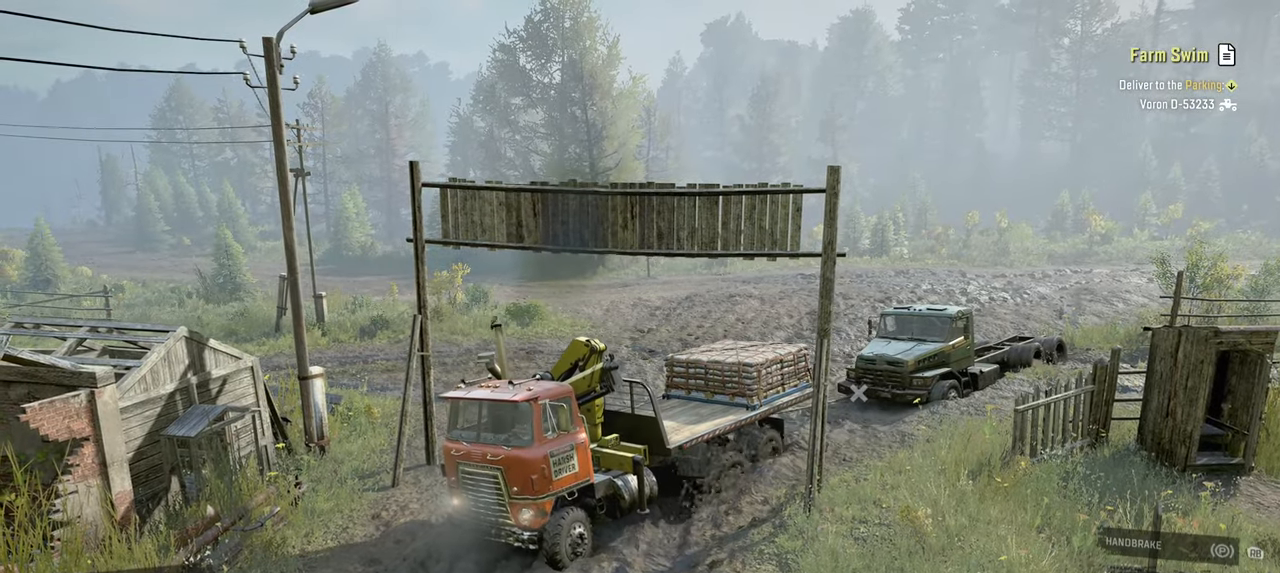
{"buttons": ["Y", "R2"], "left_stick": "center", "right_stick": "center", "events": [[17, "Y", "down"]]}
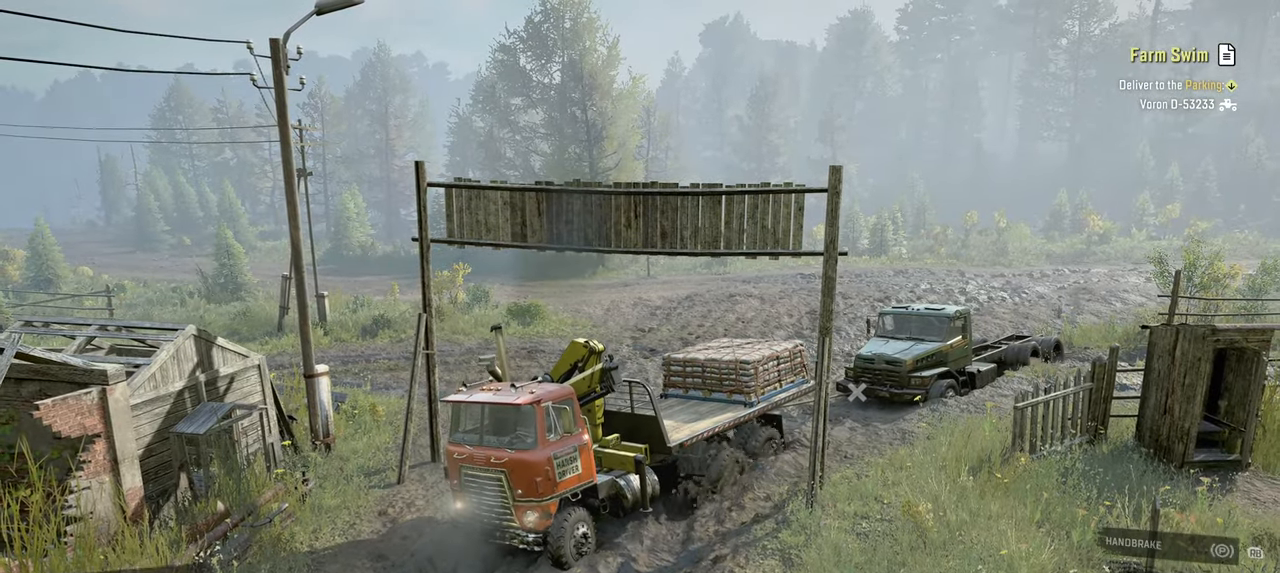
{"buttons": ["Y", "R2"], "left_stick": "center", "right_stick": "center", "events": []}
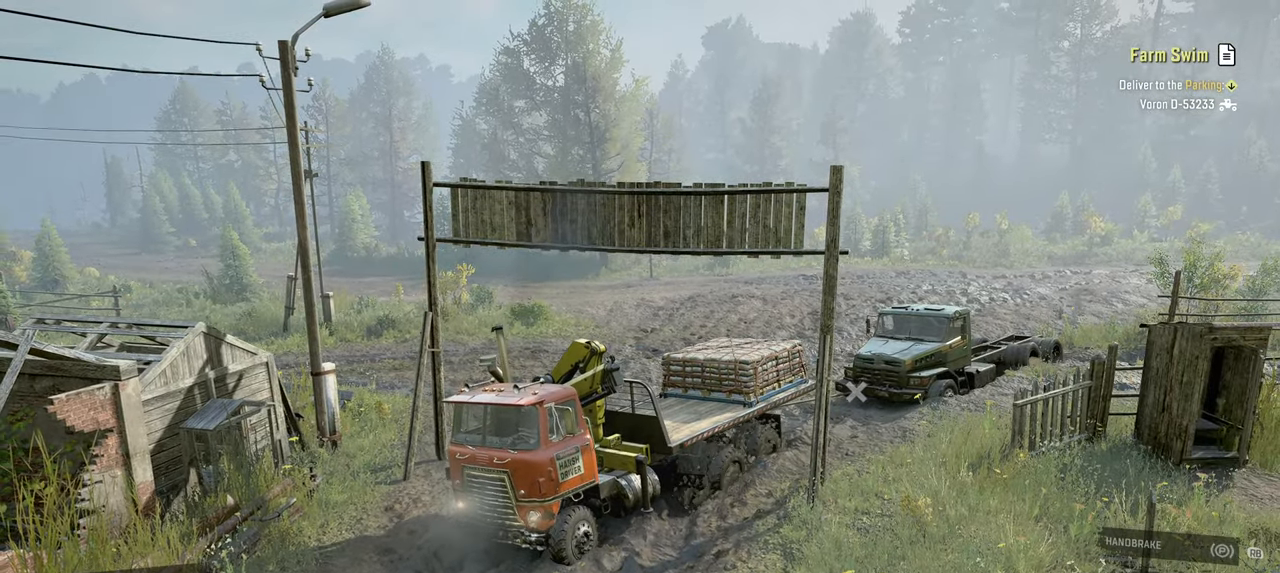
{"buttons": ["Y", "R2"], "left_stick": "center", "right_stick": "center", "events": [[50, "left_stick", "right"], [317, "left_stick", "center"]]}
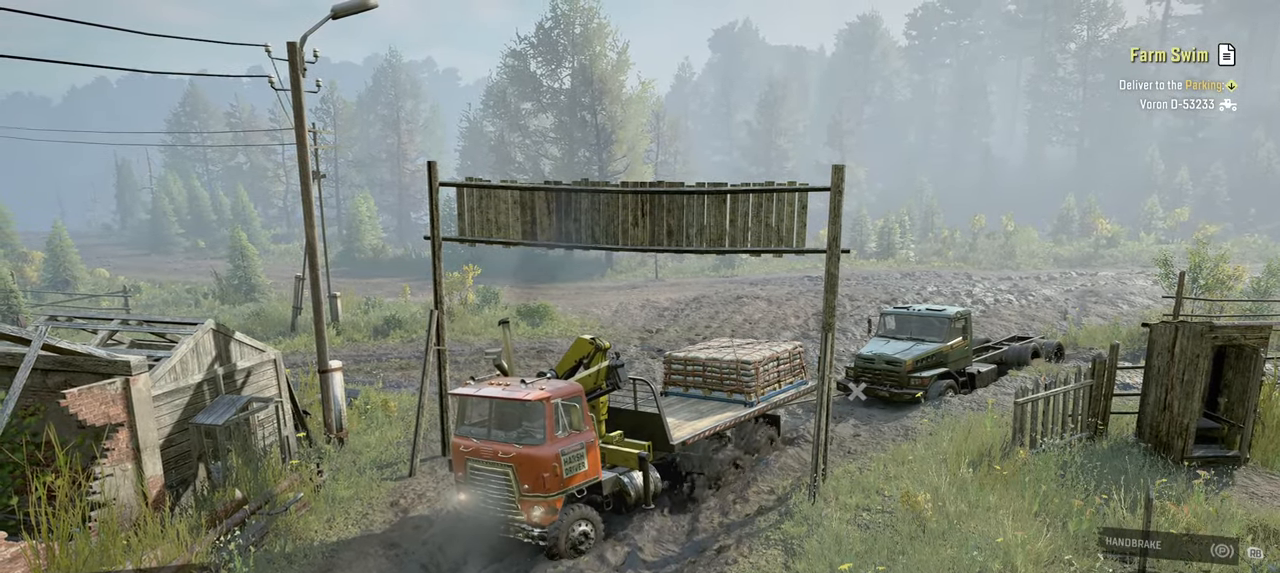
{"buttons": ["Y", "R2"], "left_stick": "center", "right_stick": "center", "events": [[150, "R2", "up"], [200, "R2", "down"]]}
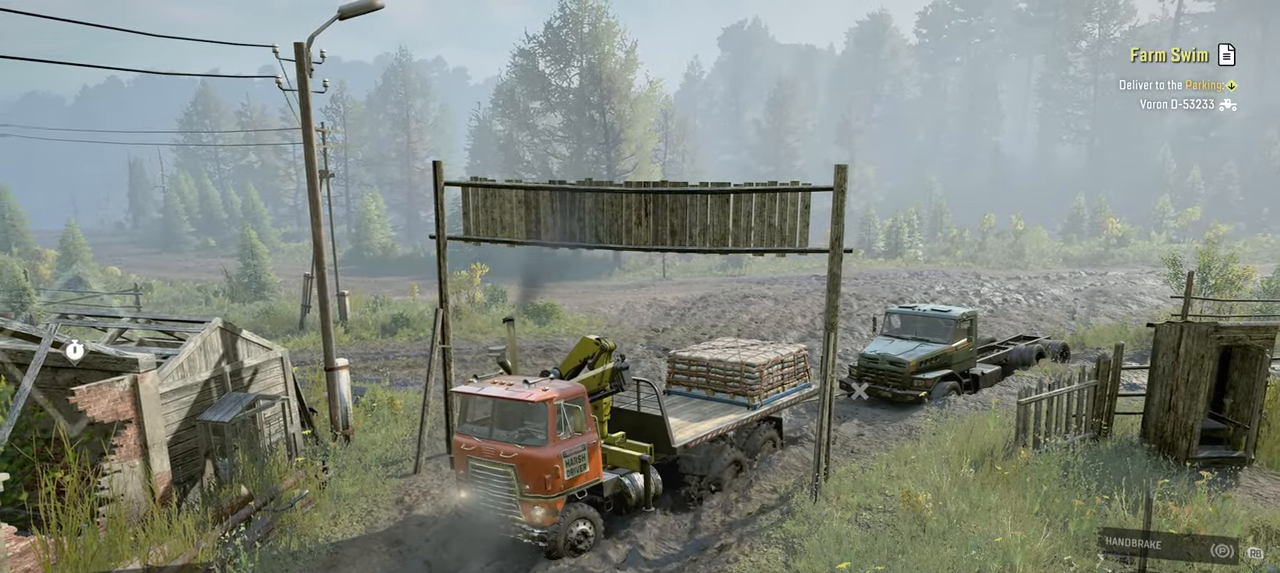
{"buttons": ["Y", "R2"], "left_stick": "center", "right_stick": "center", "events": []}
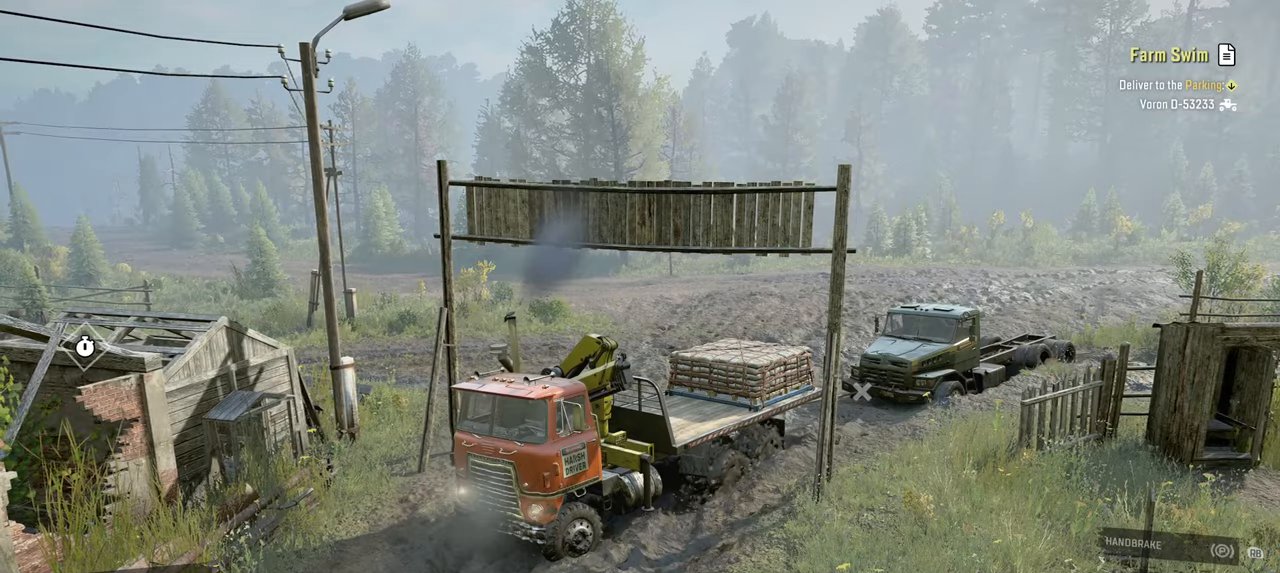
{"buttons": ["Y", "R2"], "left_stick": "center", "right_stick": "center", "events": []}
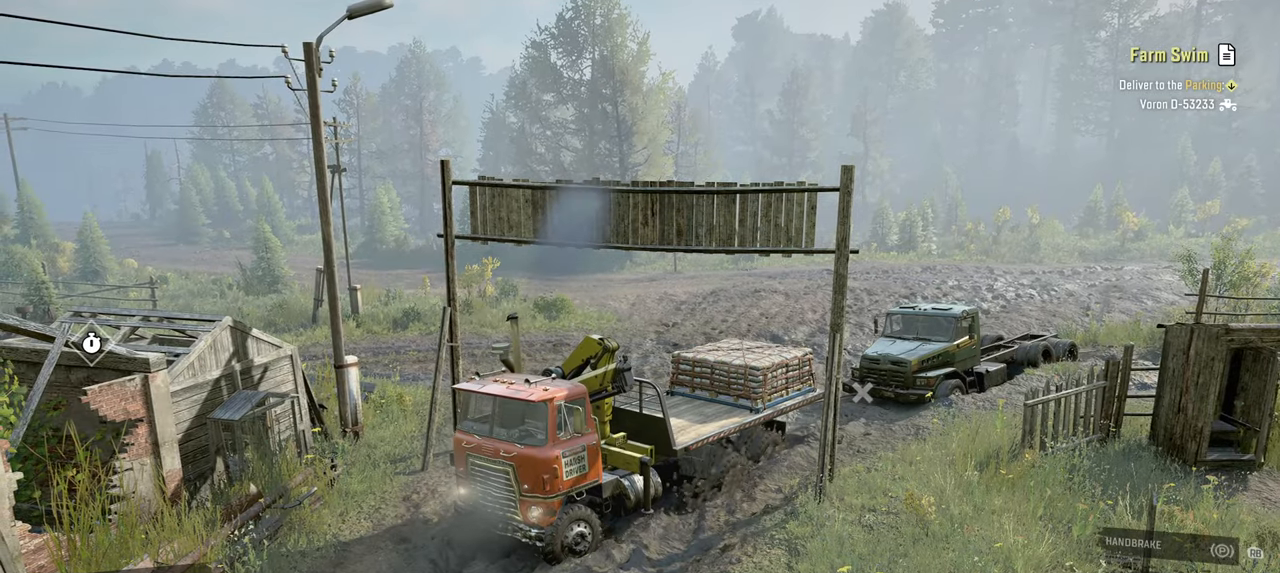
{"buttons": ["Y", "R2"], "left_stick": "left", "right_stick": "center", "events": [[400, "left_stick", "left"]]}
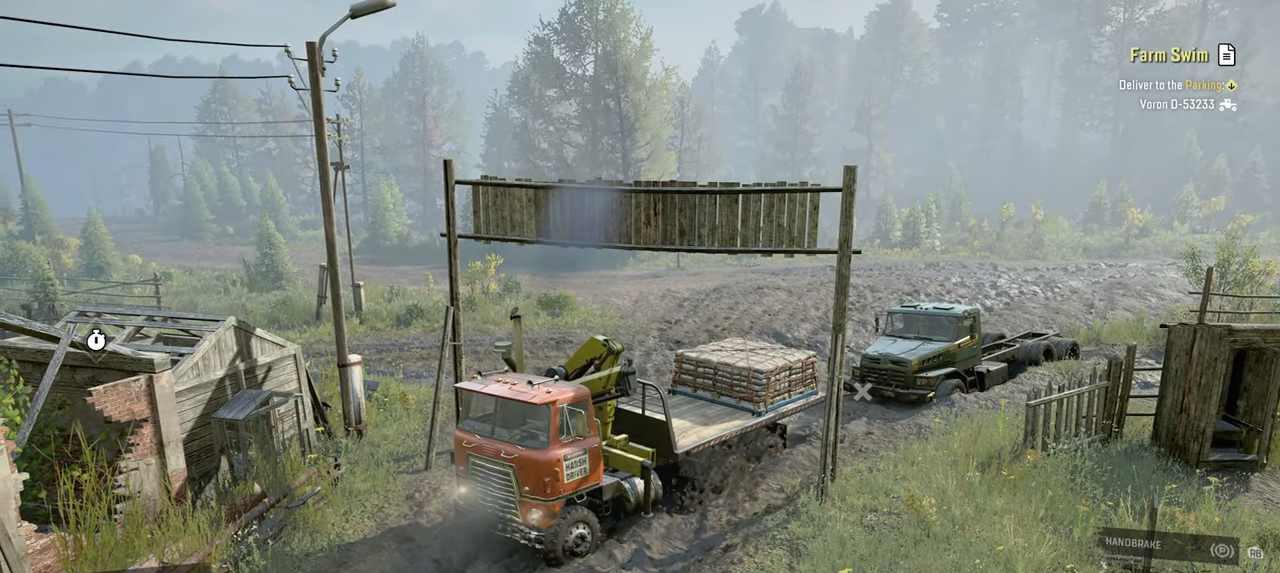
{"buttons": ["R2"], "left_stick": "center", "right_stick": "right", "events": [[34, "left_stick", "center"], [134, "Y", "up"], [450, "right_stick", "right"]]}
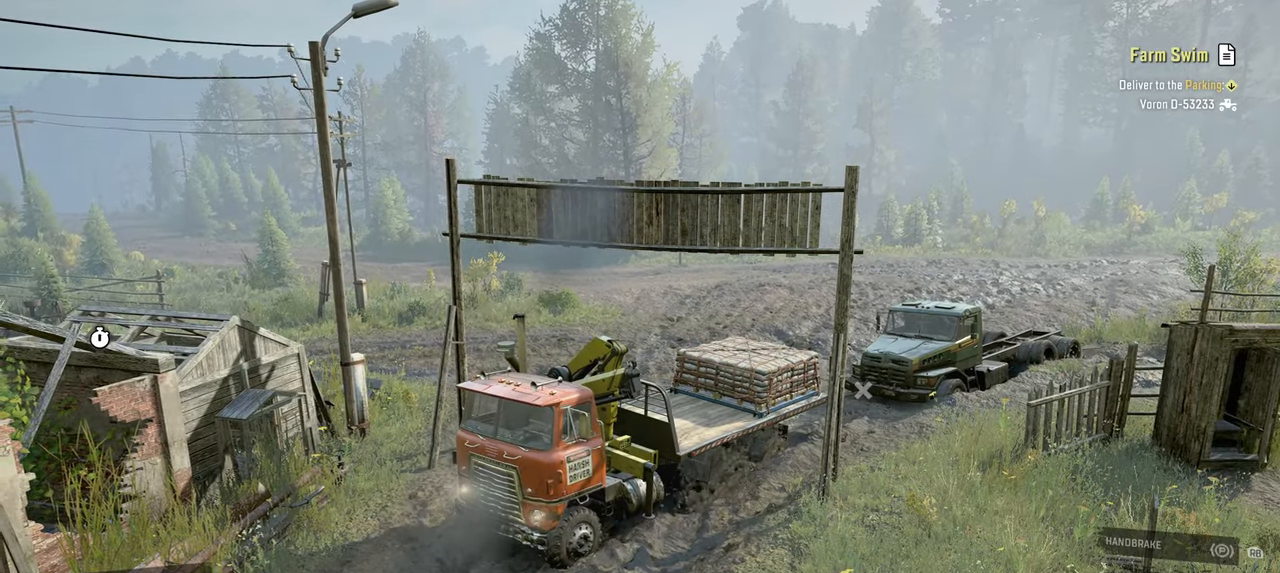
{"buttons": ["R2"], "left_stick": "center", "right_stick": "right", "events": [[134, "left_stick", "up"], [350, "left_stick", "center"]]}
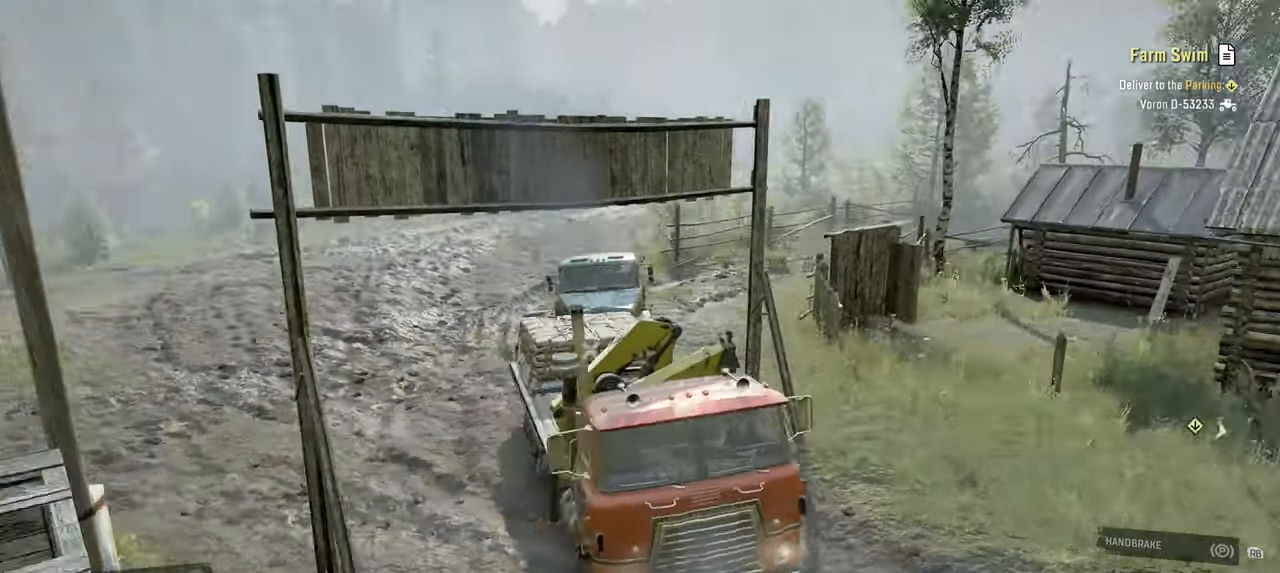
{"buttons": ["R2"], "left_stick": "center", "right_stick": "right", "events": [[167, "right_stick", "center"], [350, "right_stick", "right"]]}
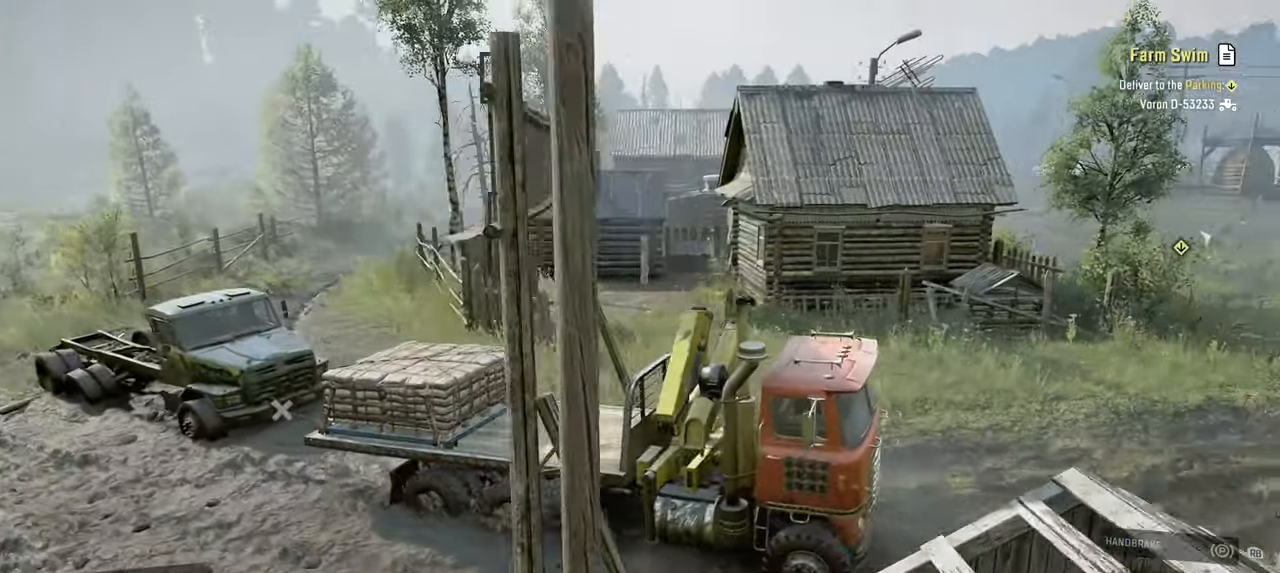
{"buttons": ["R2"], "left_stick": "center", "right_stick": "down", "events": [[217, "right_stick", "center"], [300, "right_stick", "down"]]}
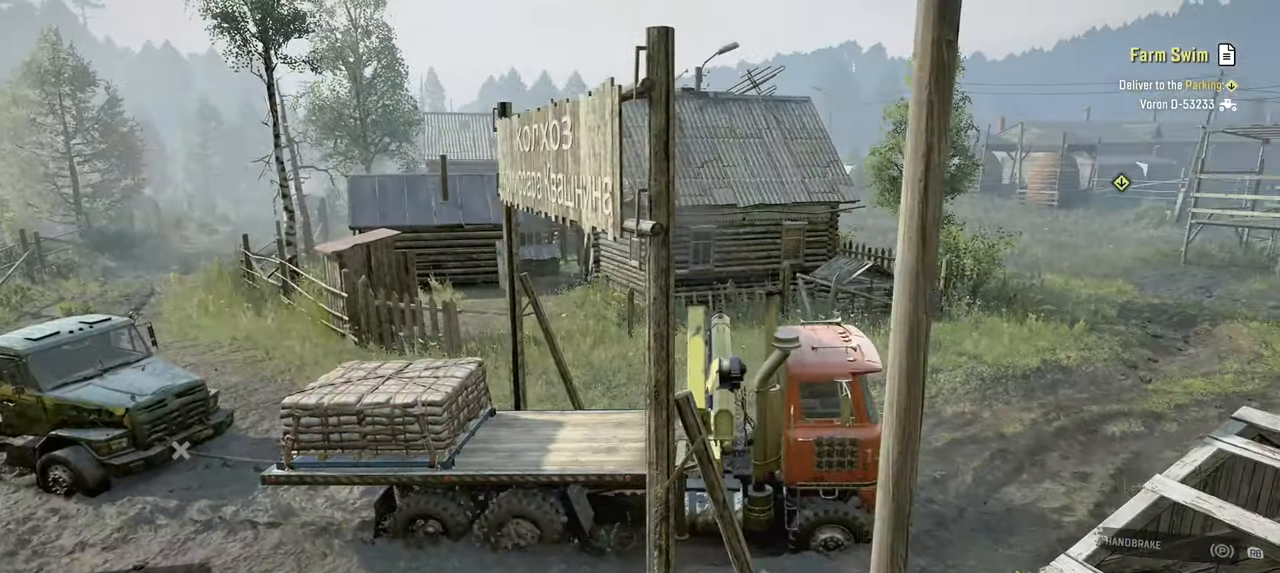
{"buttons": ["R2"], "left_stick": "center", "right_stick": "down", "events": []}
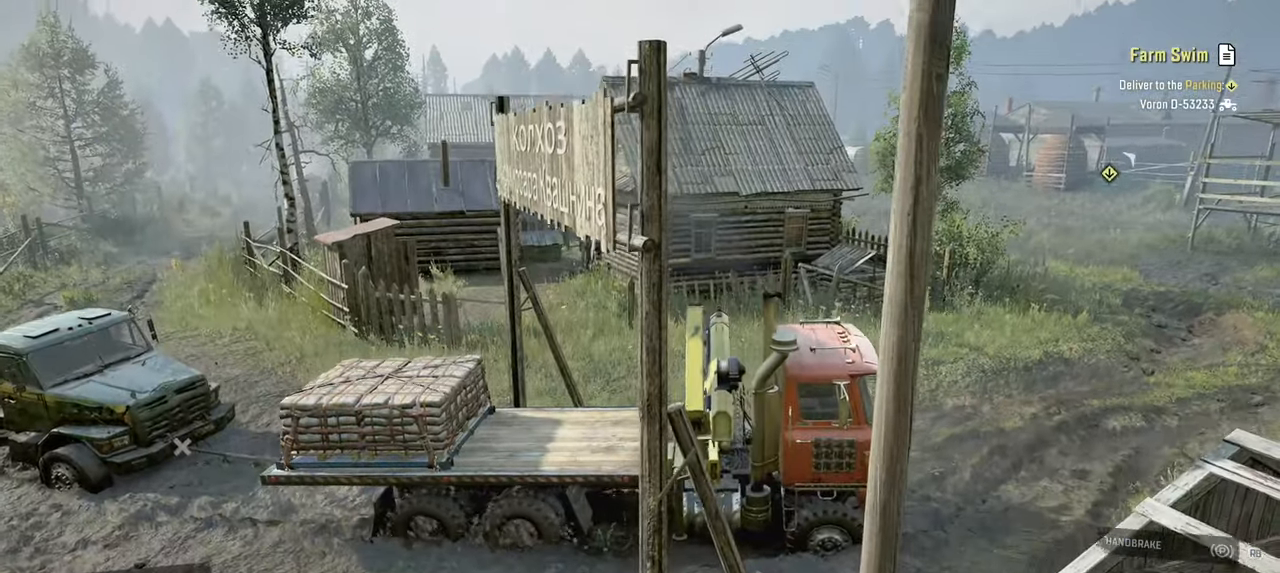
{"buttons": ["R2"], "left_stick": "center", "right_stick": "down-right", "events": [[84, "right_stick", "down-right"]]}
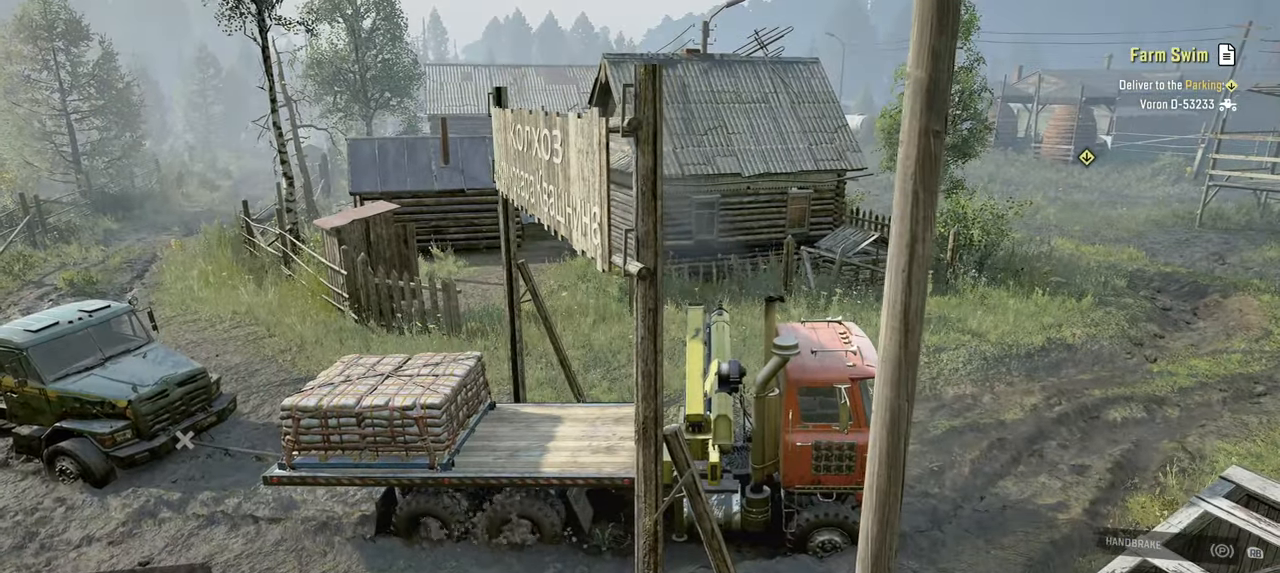
{"buttons": ["R2"], "left_stick": "center", "right_stick": "down-right", "events": []}
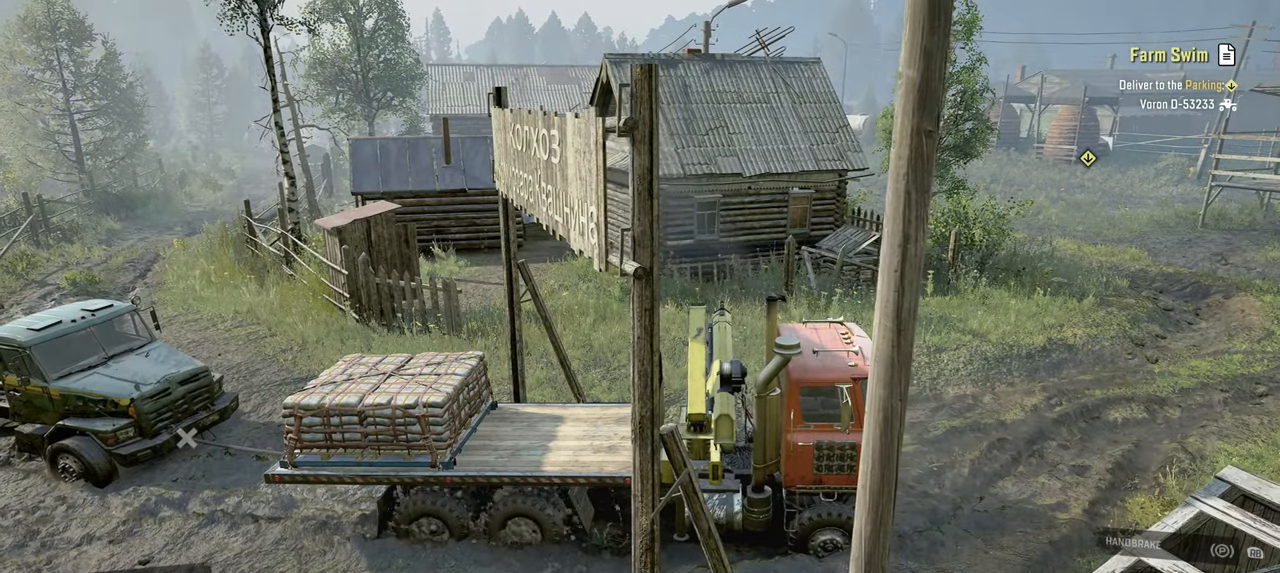
{"buttons": ["R2"], "left_stick": "center", "right_stick": "down-right", "events": []}
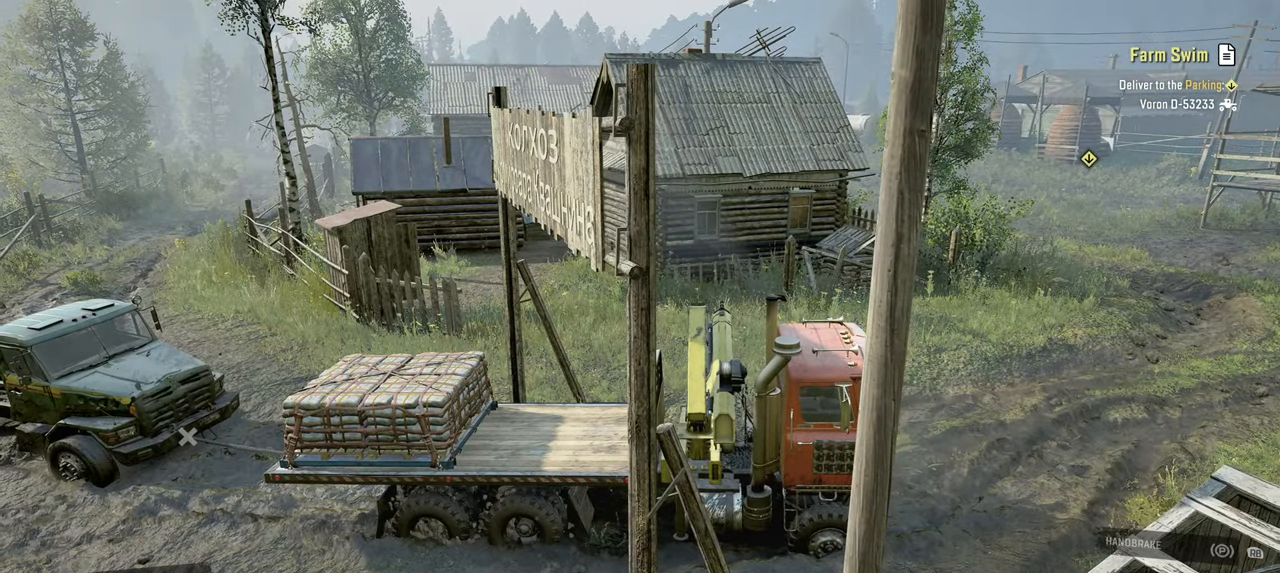
{"buttons": ["R2"], "left_stick": "center", "right_stick": "down-right", "events": []}
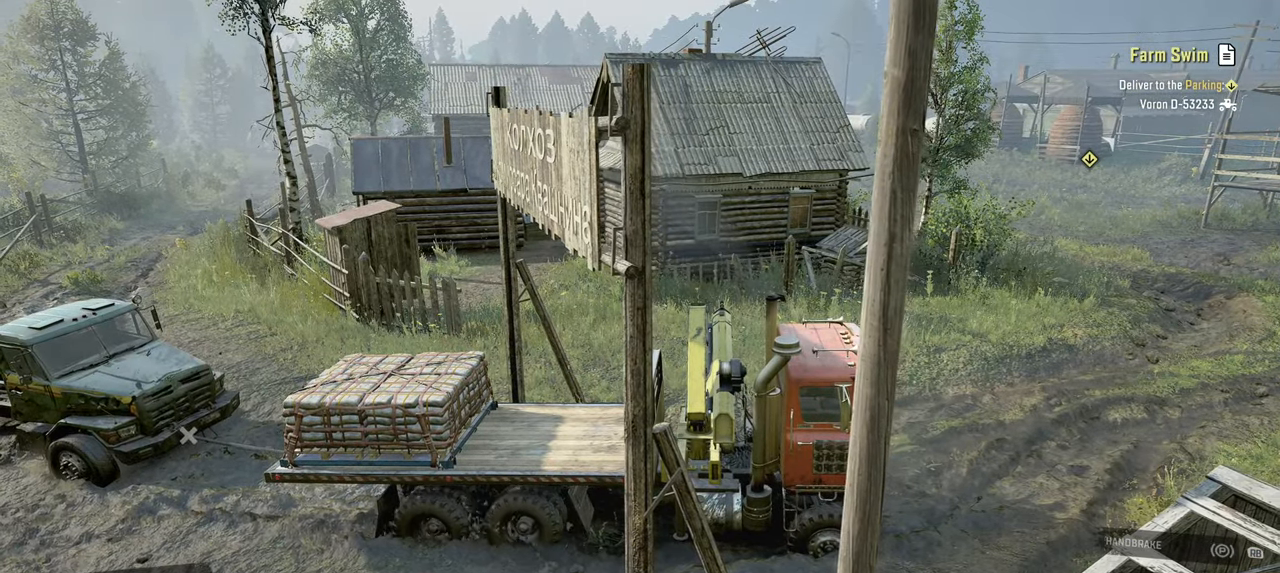
{"buttons": ["R2"], "left_stick": "center", "right_stick": "down-right", "events": []}
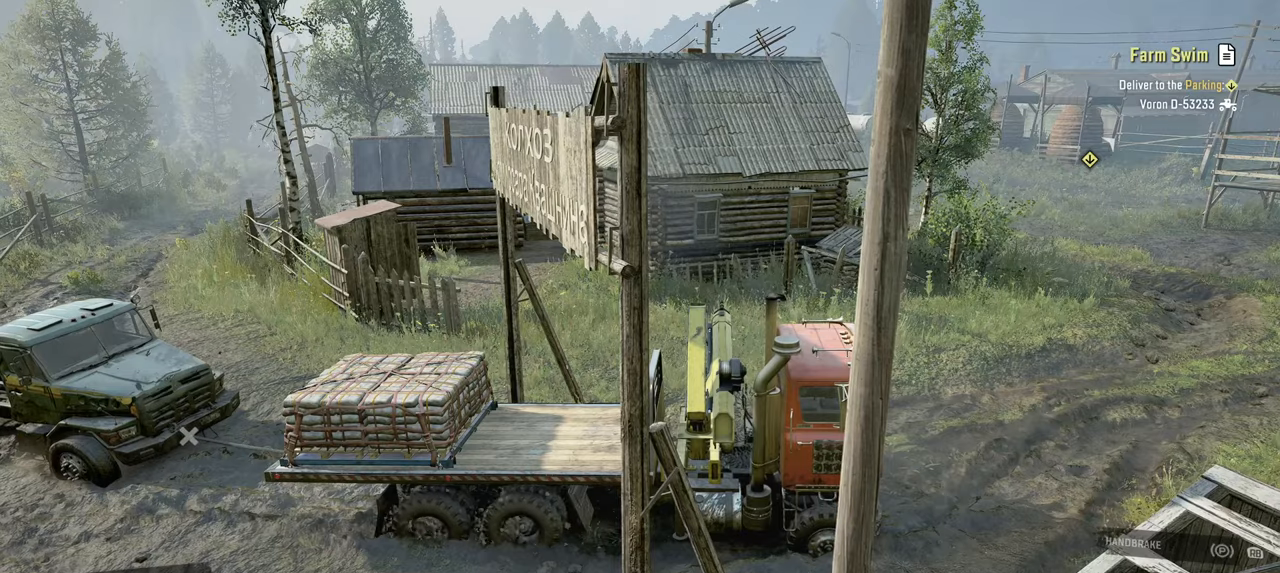
{"buttons": ["R2"], "left_stick": "center", "right_stick": "down-right", "events": []}